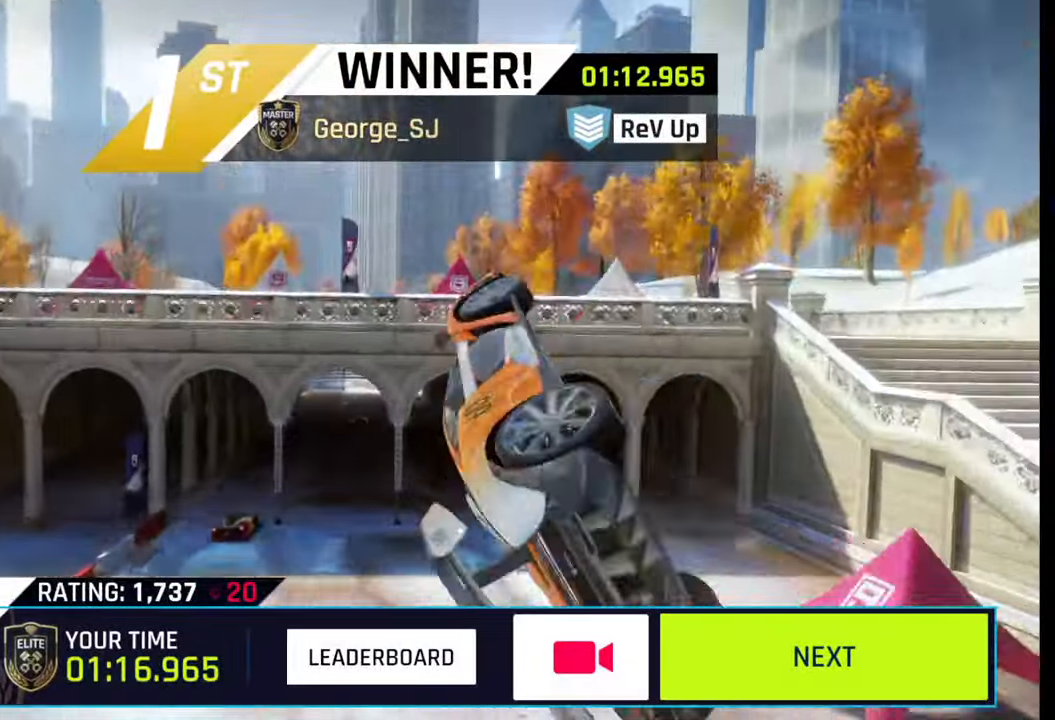
Gameplay with a controller (PlayStation layout); each line is a JSON object with the inputs held at the frame after it. "events" lists button and stick changes between this image and that frame as [ms after this image, input, new state], when the widget could be followed in between.
{"buttons": [], "left_stick": "center", "right_stick": "center", "events": [[117, "CIRCLE", "down"], [217, "CIRCLE", "up"], [333, "CIRCLE", "down"], [417, "CIRCLE", "up"]]}
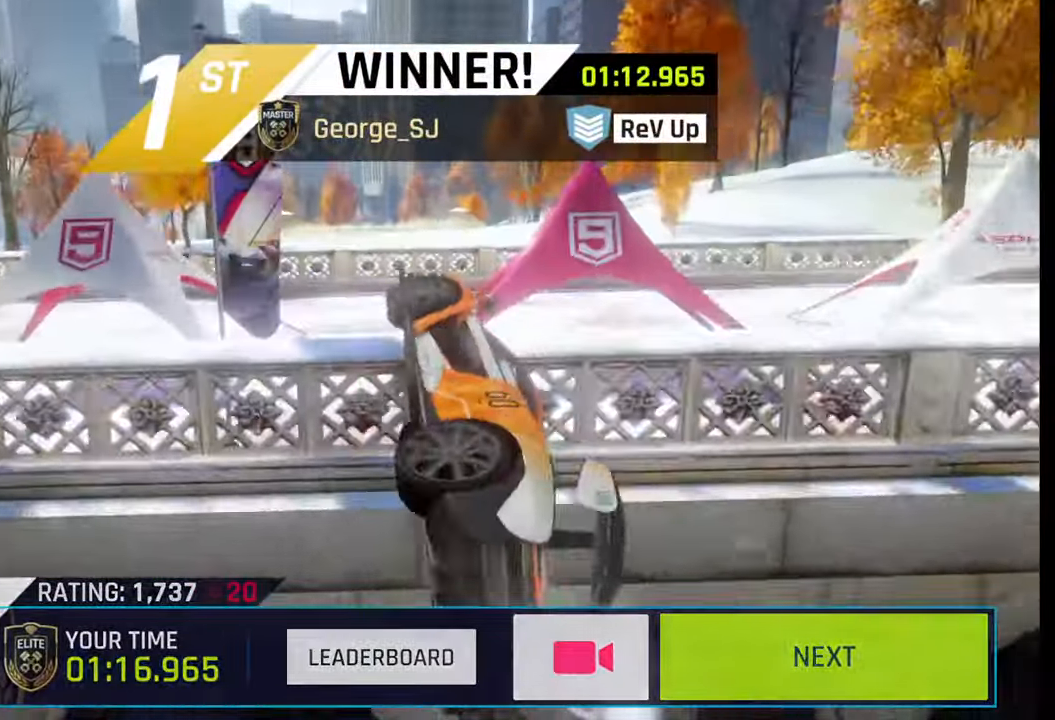
{"buttons": [], "left_stick": "center", "right_stick": "center", "events": []}
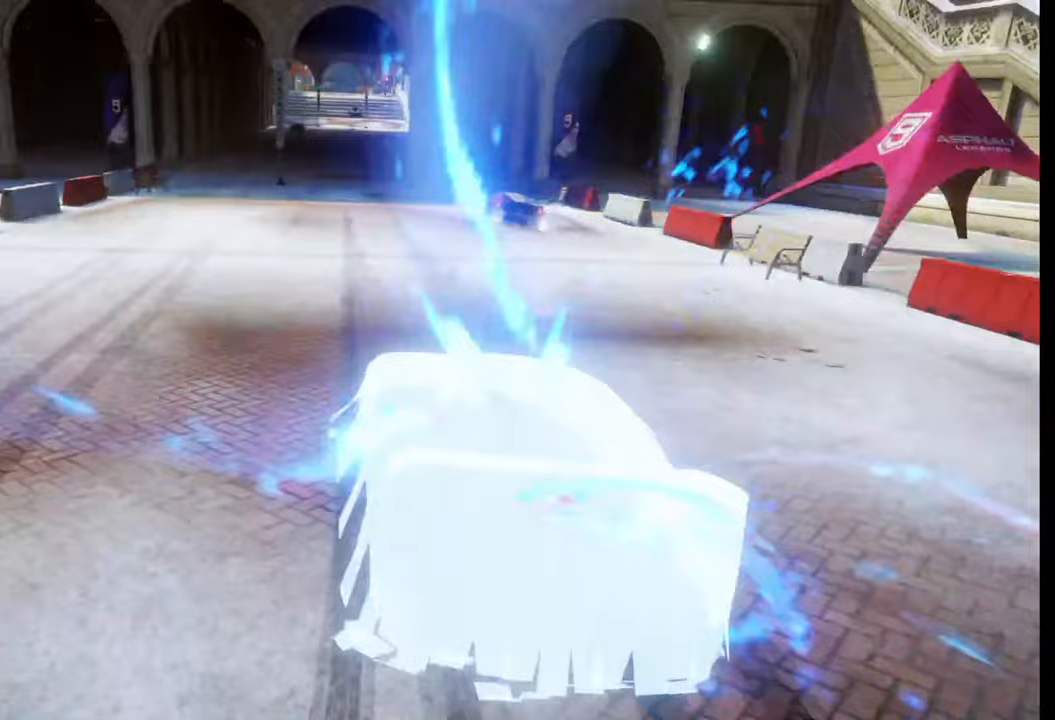
{"buttons": [], "left_stick": "center", "right_stick": "center", "events": []}
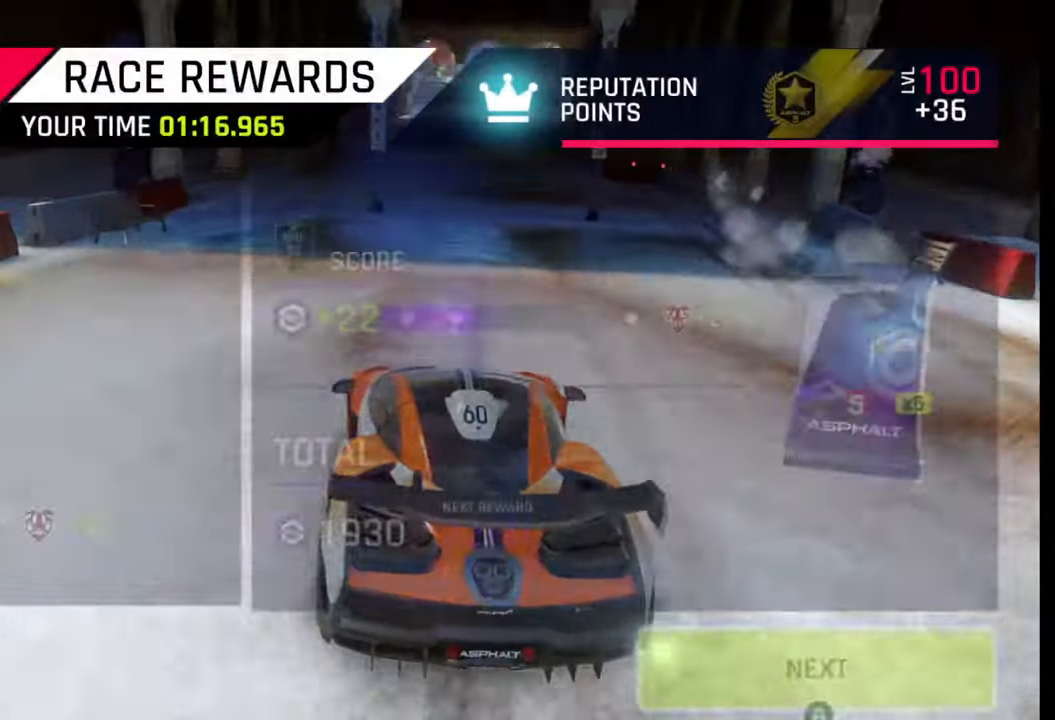
{"buttons": [], "left_stick": "center", "right_stick": "center", "events": []}
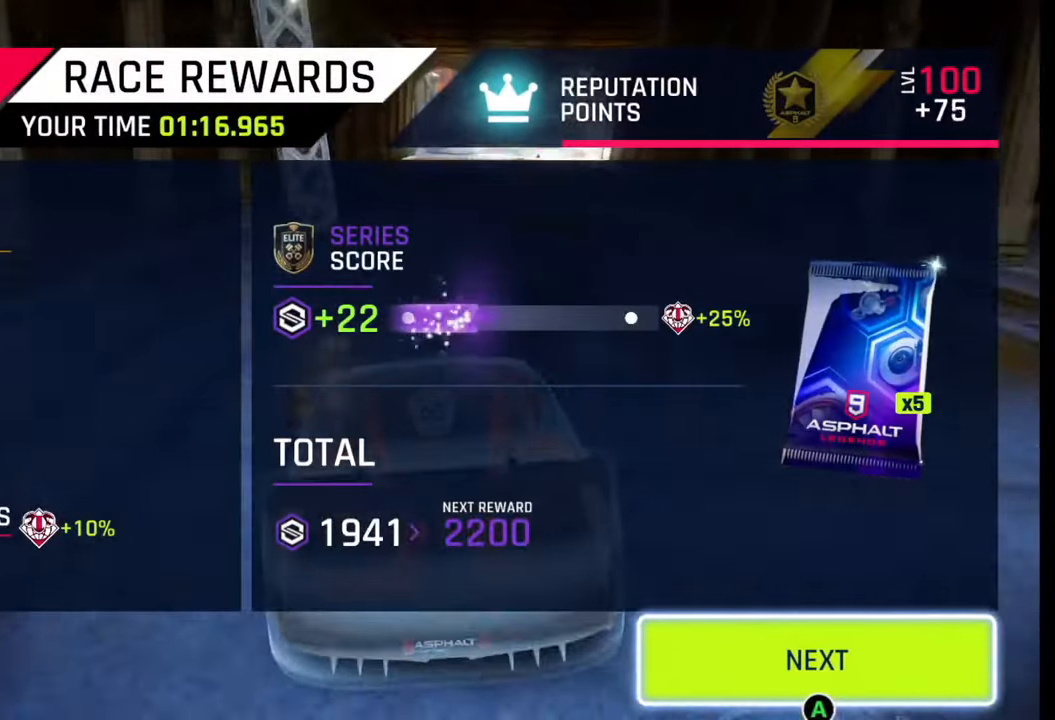
{"buttons": [], "left_stick": "center", "right_stick": "center", "events": []}
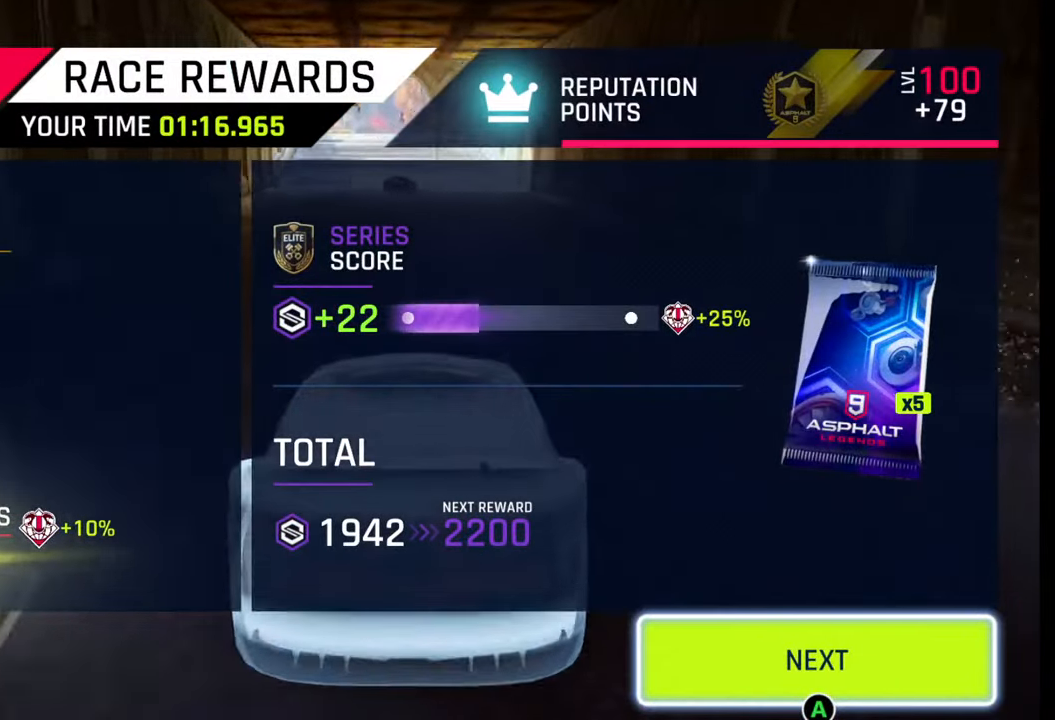
{"buttons": [], "left_stick": "center", "right_stick": "center", "events": []}
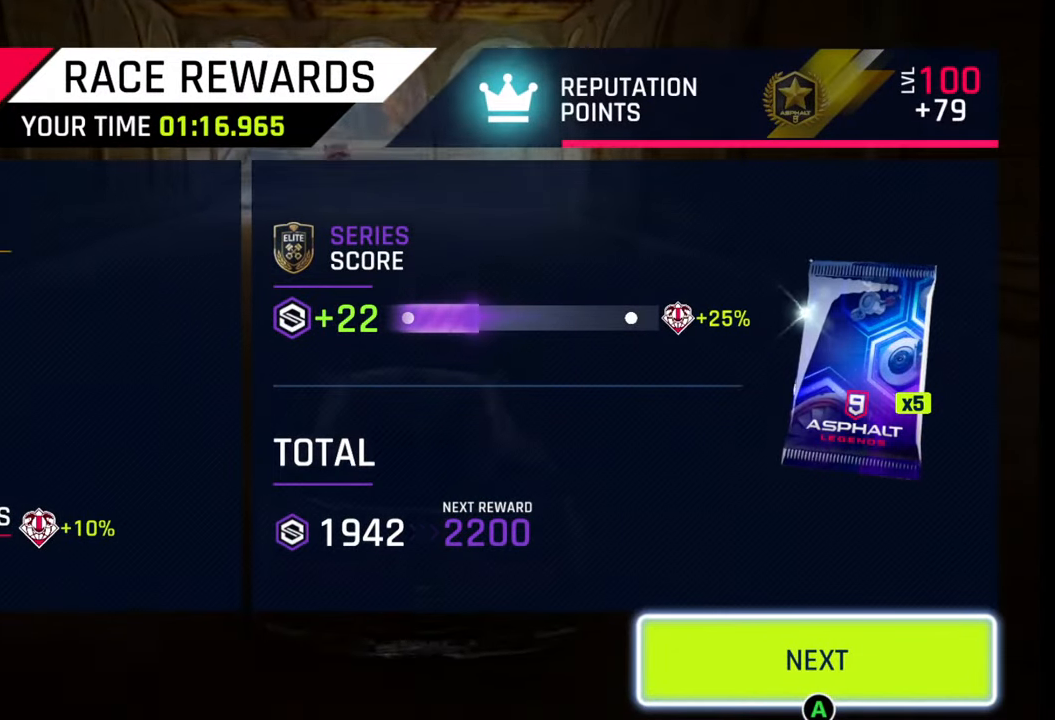
{"buttons": [], "left_stick": "center", "right_stick": "center", "events": [[350, "CIRCLE", "down"], [467, "CIRCLE", "up"]]}
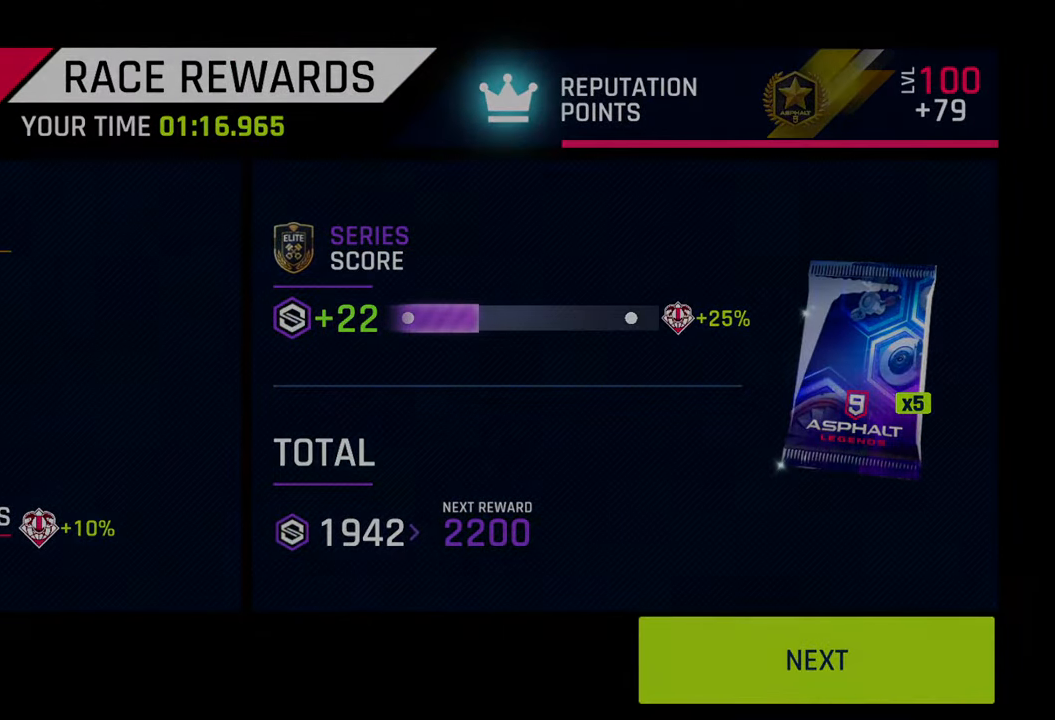
{"buttons": [], "left_stick": "center", "right_stick": "center", "events": [[67, "CIRCLE", "down"], [183, "CIRCLE", "up"]]}
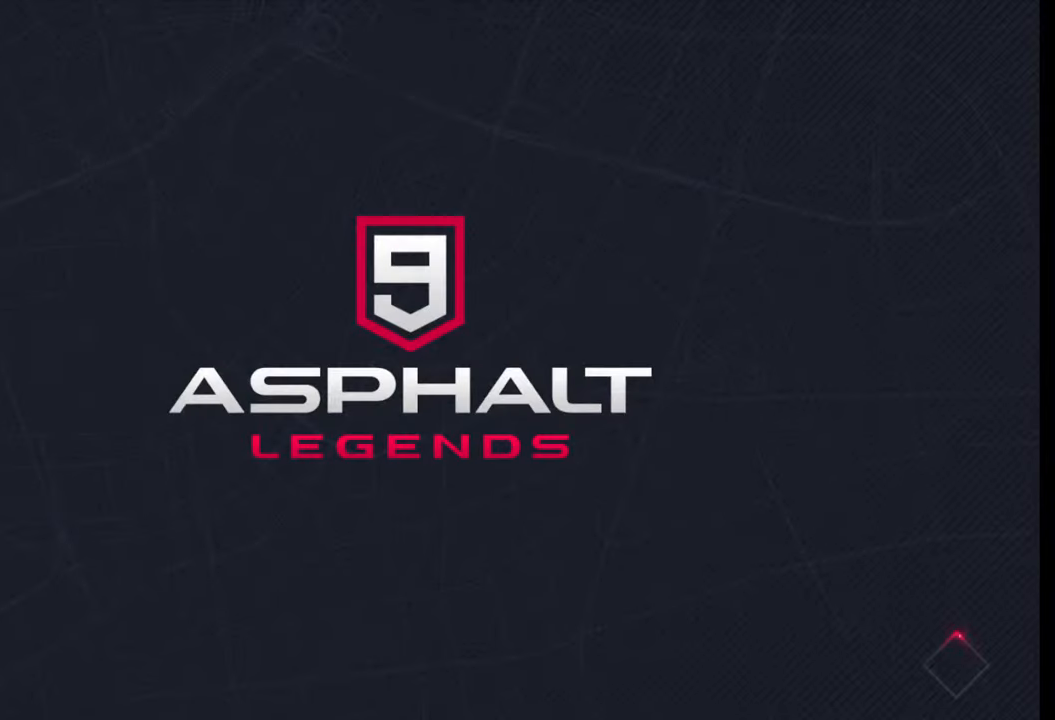
{"buttons": [], "left_stick": "center", "right_stick": "center", "events": []}
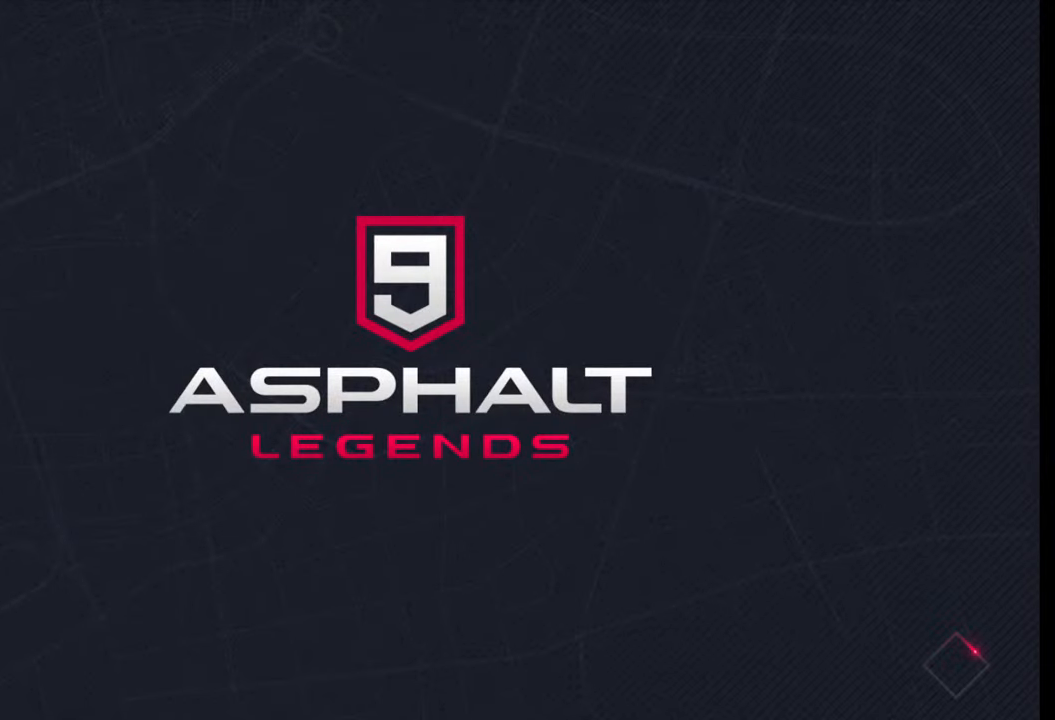
{"buttons": [], "left_stick": "center", "right_stick": "center", "events": []}
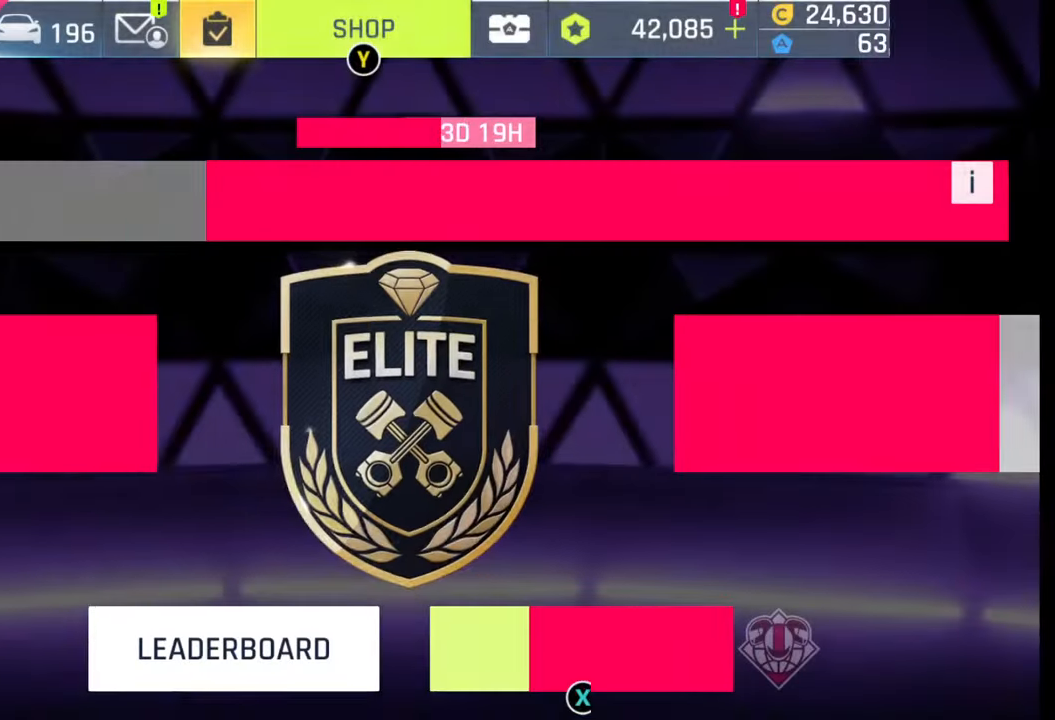
{"buttons": [], "left_stick": "center", "right_stick": "center", "events": []}
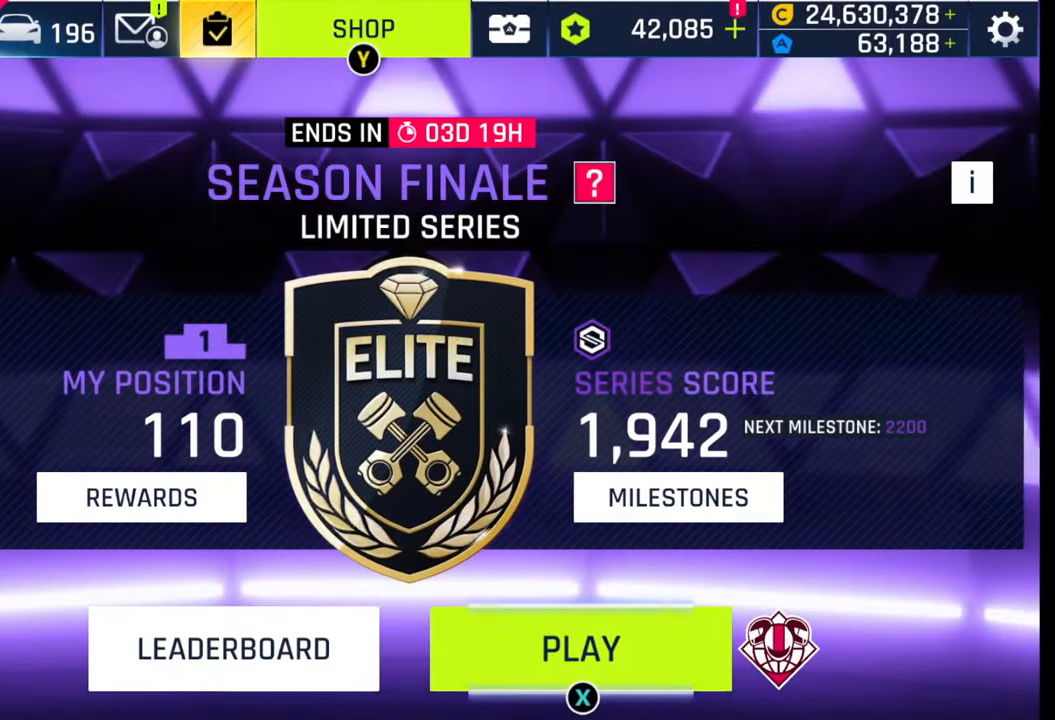
{"buttons": [], "left_stick": "center", "right_stick": "center", "events": []}
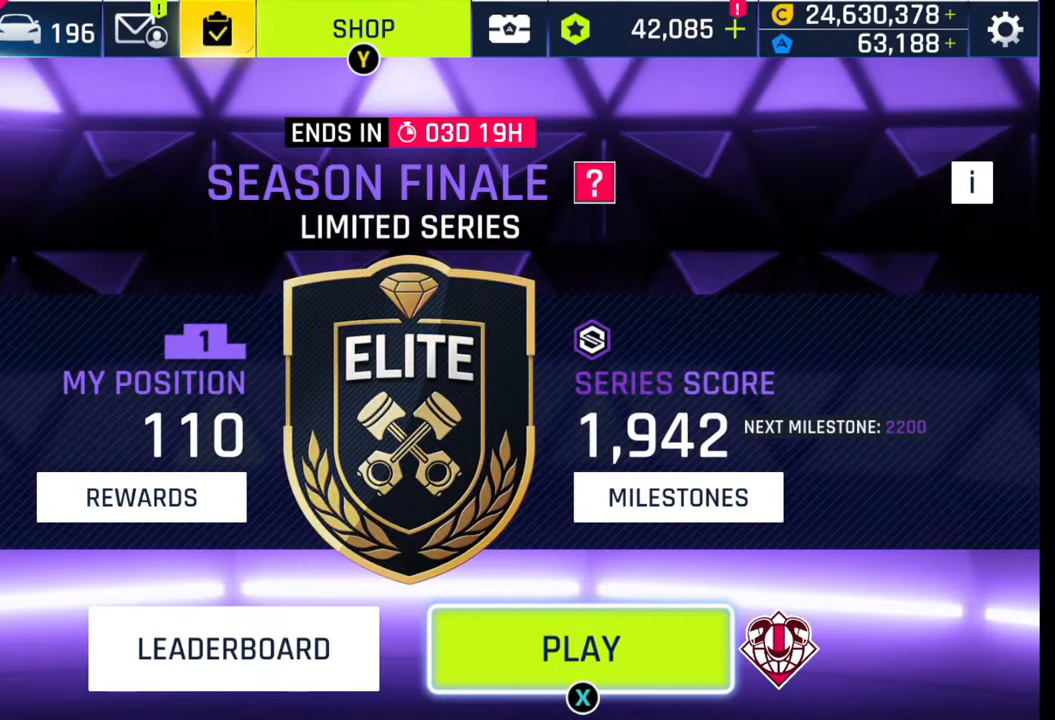
{"buttons": [], "left_stick": "center", "right_stick": "center", "events": []}
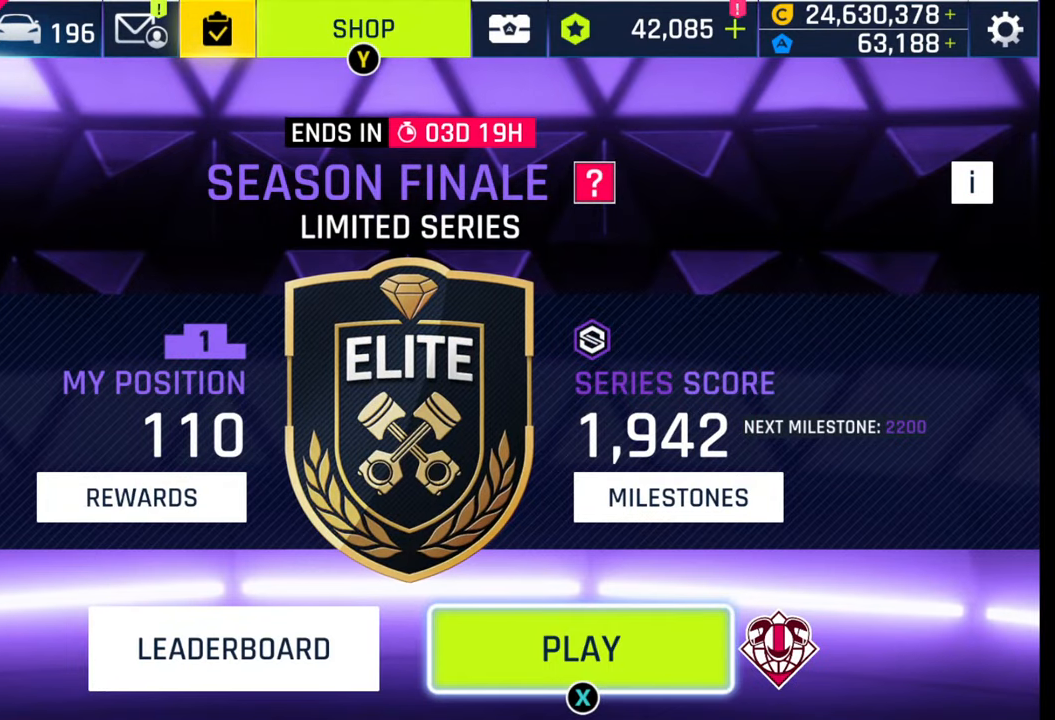
{"buttons": ["SQUARE"], "left_stick": "center", "right_stick": "center", "events": [[317, "SQUARE", "down"], [383, "SQUARE", "up"], [483, "SQUARE", "down"]]}
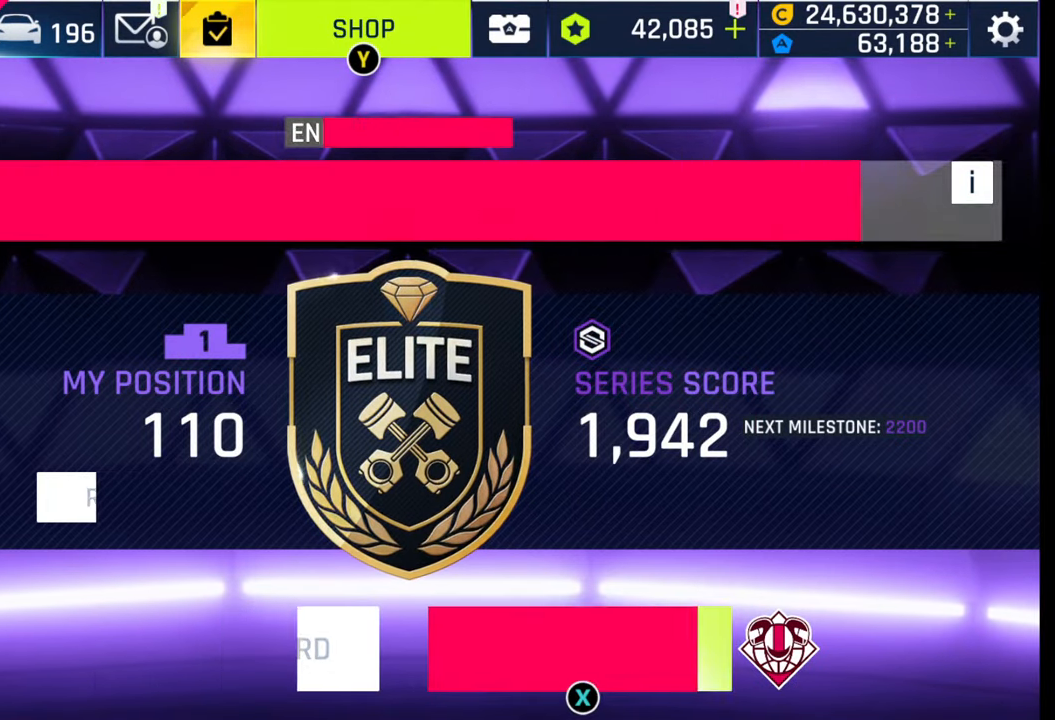
{"buttons": [], "left_stick": "center", "right_stick": "center", "events": [[67, "SQUARE", "up"]]}
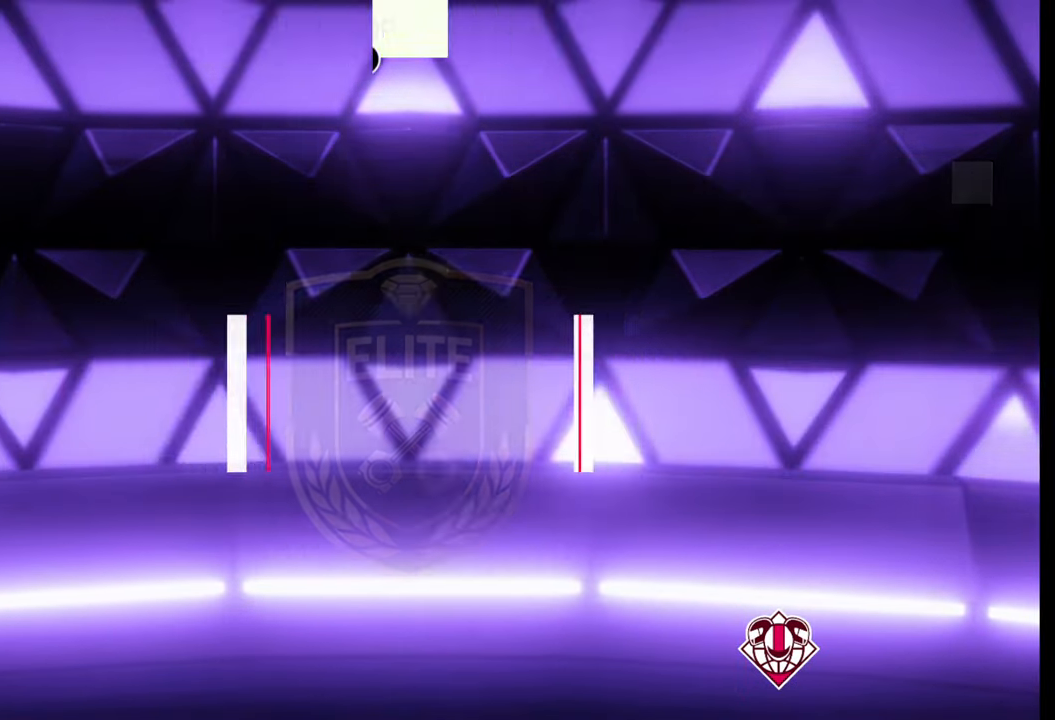
{"buttons": [], "left_stick": "center", "right_stick": "center", "events": []}
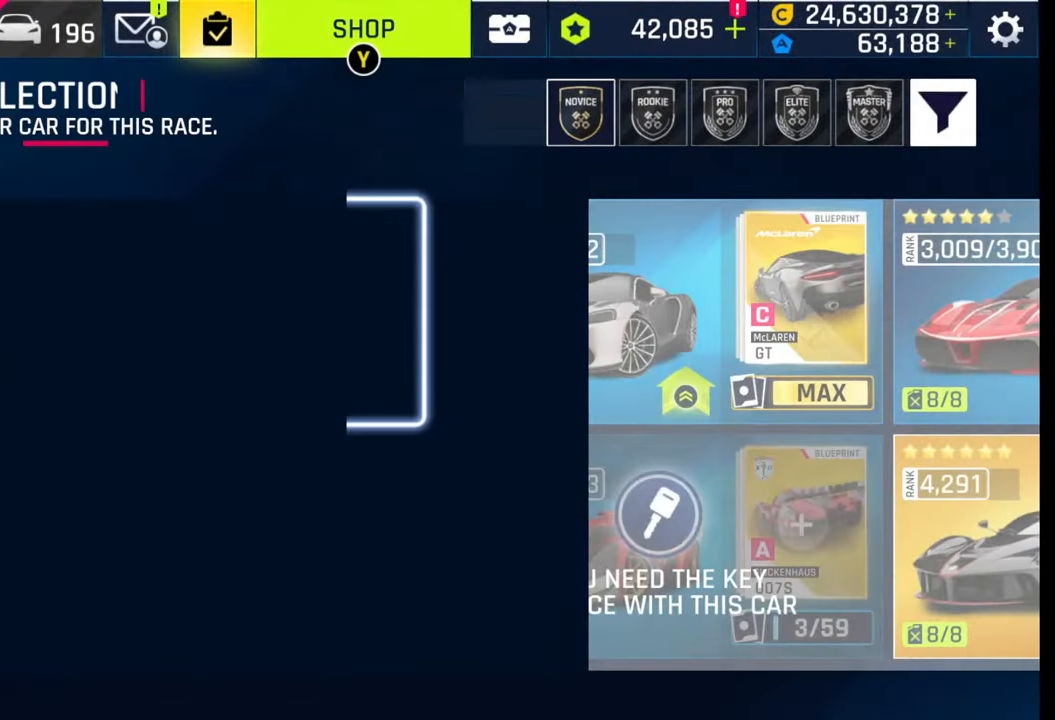
{"buttons": [], "left_stick": "center", "right_stick": "center", "events": []}
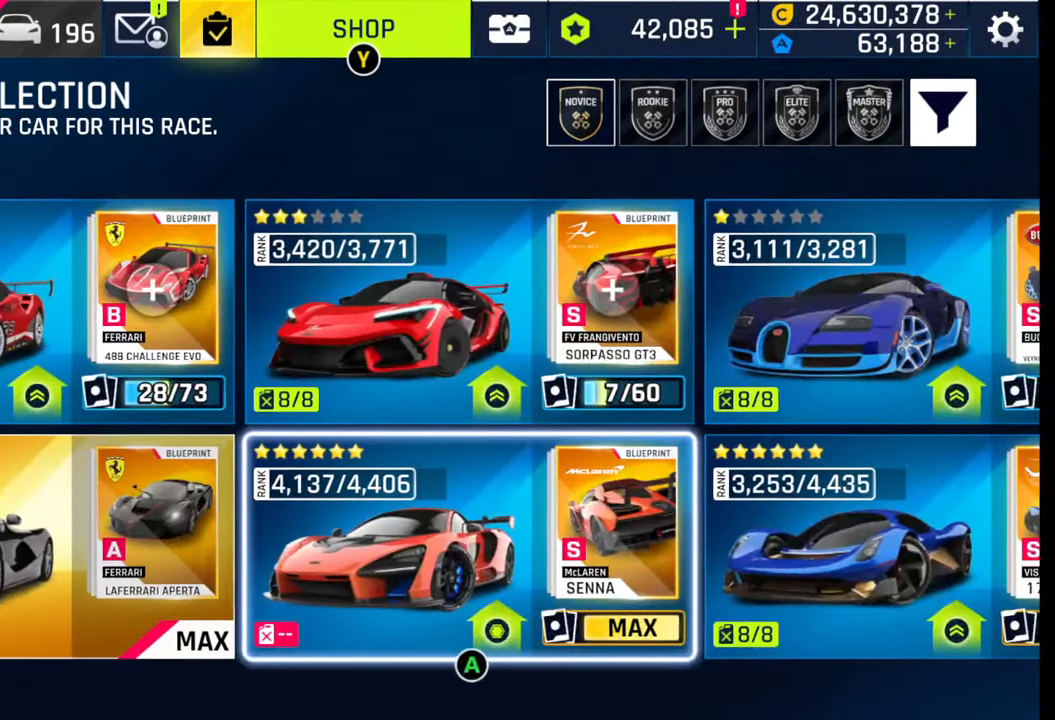
{"buttons": [], "left_stick": "center", "right_stick": "center", "events": []}
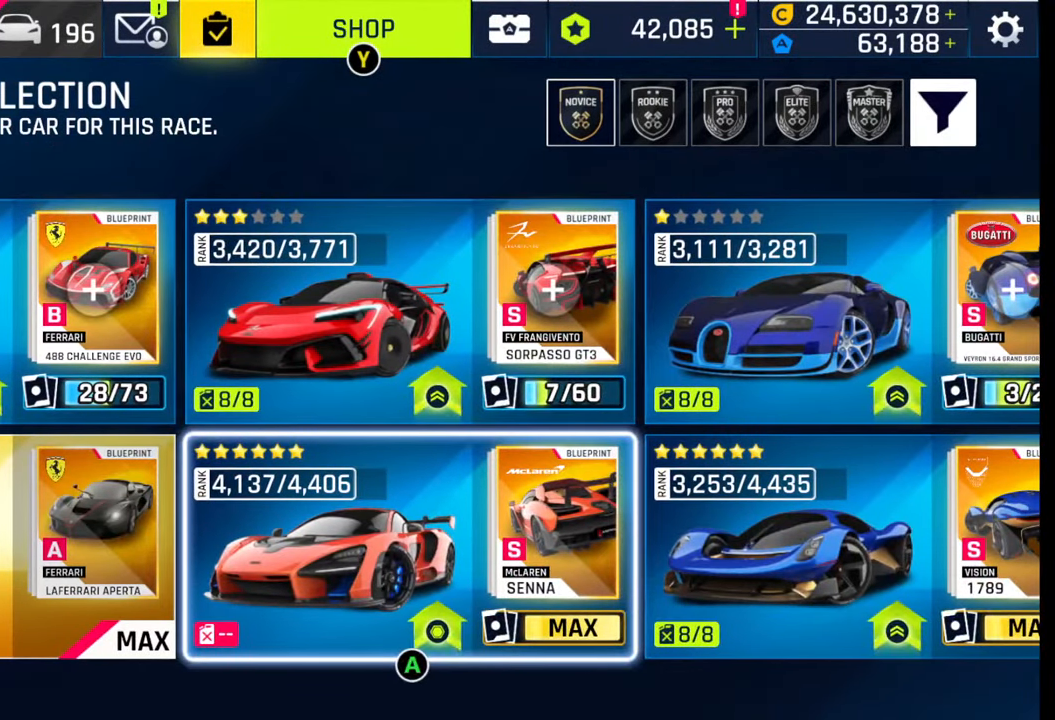
{"buttons": [], "left_stick": "center", "right_stick": "center", "events": [[17, "left_stick", "up"], [200, "left_stick", "center"], [283, "left_stick", "down-left"], [500, "left_stick", "center"]]}
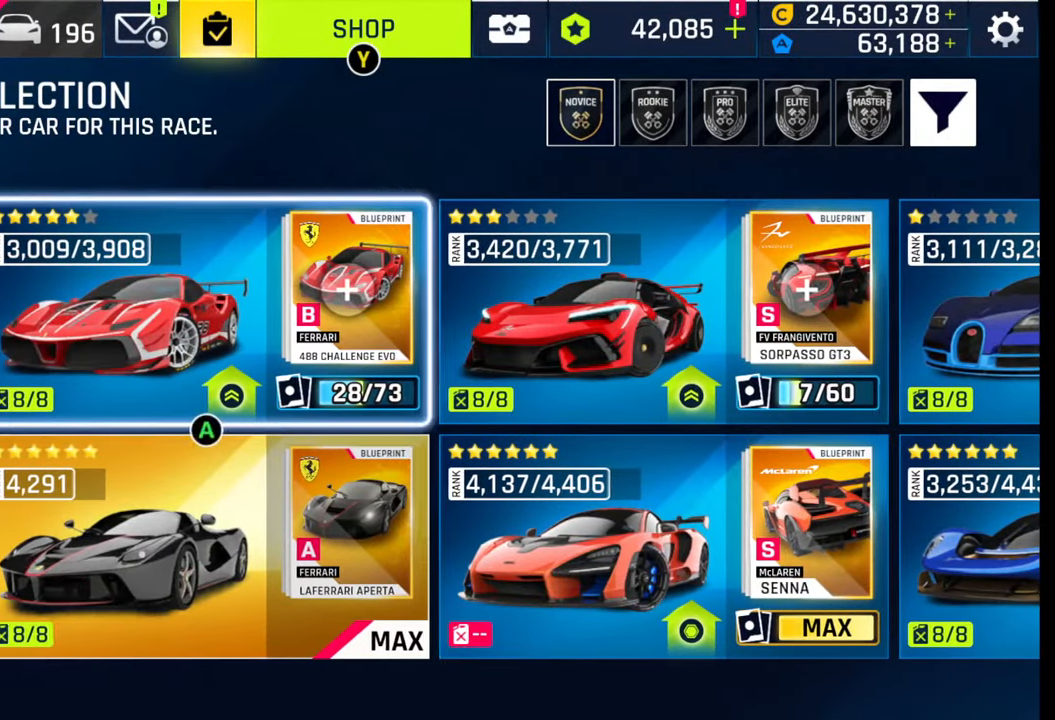
{"buttons": [], "left_stick": "center", "right_stick": "center", "events": [[67, "left_stick", "down"], [133, "left_stick", "center"]]}
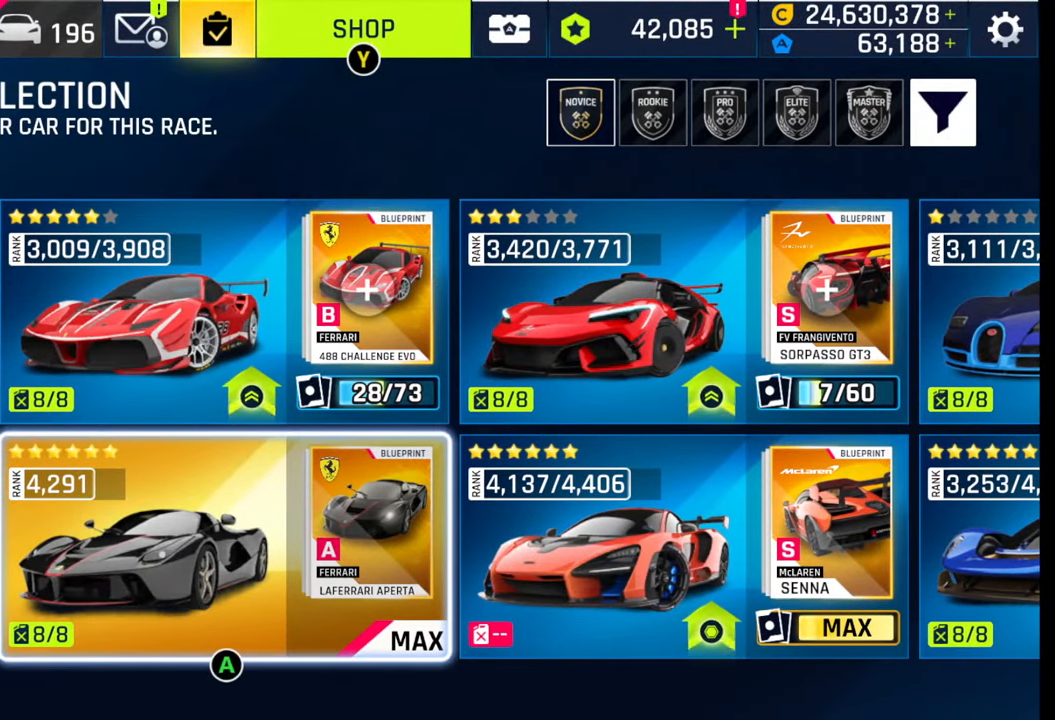
{"buttons": [], "left_stick": "center", "right_stick": "center", "events": [[33, "CROSS", "down"], [167, "CROSS", "up"]]}